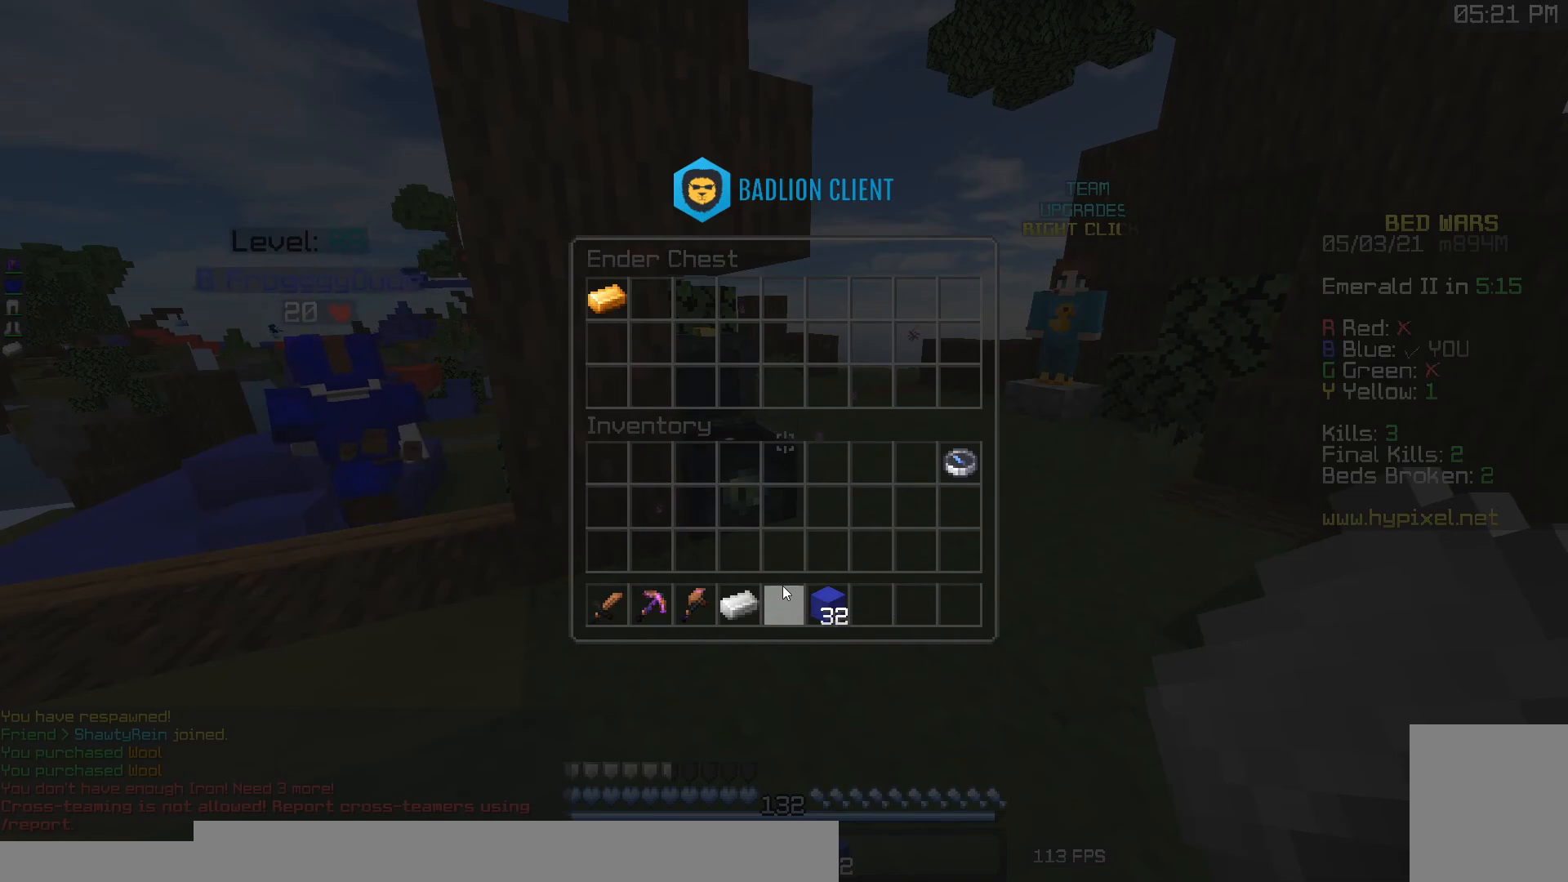
Gameplay with keyboard and mouse; each line is a JSON object with the keys and mouse buttons held at the frame after it. "events" lists presses ("down") and releases ("up") of "a", "d", "s", "w", "mouse_left" and "mouse_right" between this image and that frame as [ms after this image, input, new state], when the widget could be followed in between. "mouse_left", "mouse_right" = the "left", "right" buttons of the "mouse" list. No other keys are recorded. Fast repeated clicks can show as one long hold. Mouse movement is not recorded.
{"keys": ["a", "w"], "mouse": [], "events": [[333, "w", "down"], [383, "a", "down"]]}
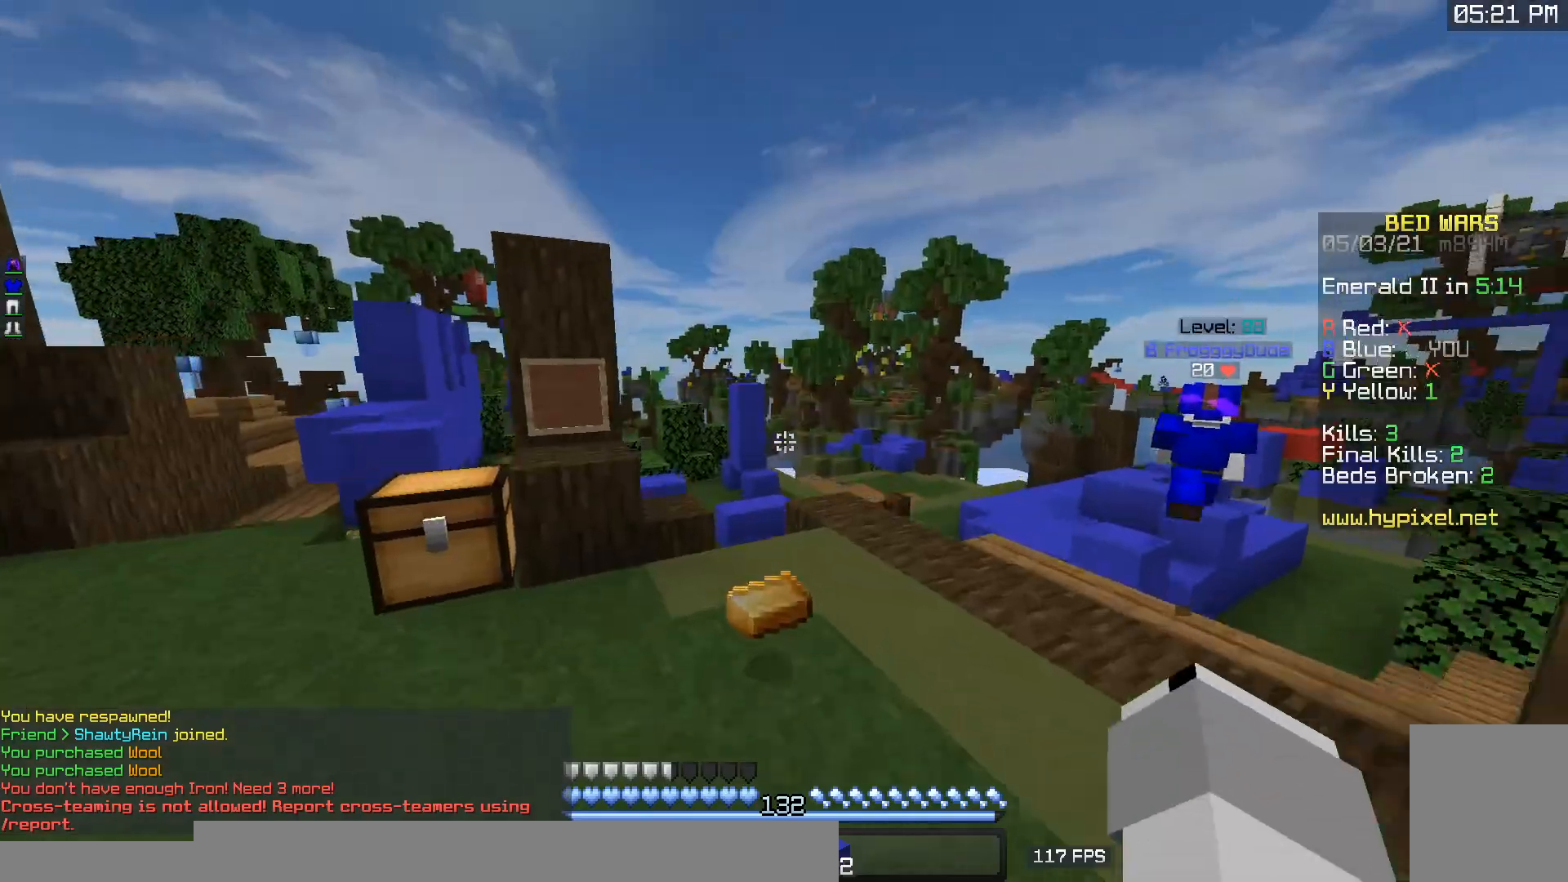
{"keys": ["a", "w"], "mouse": [], "events": []}
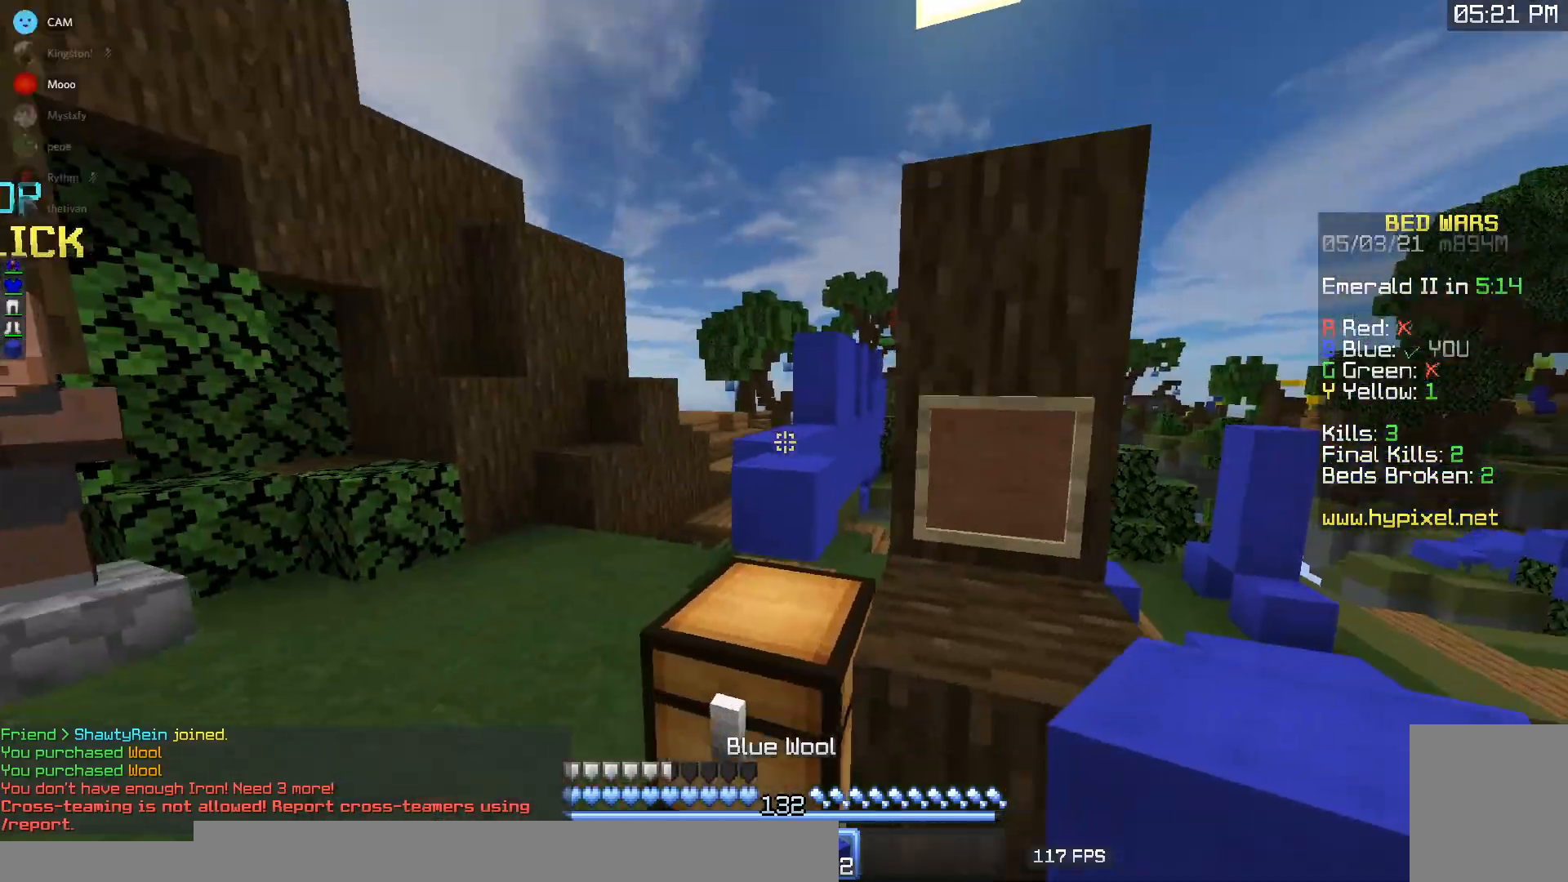
{"keys": ["a", "w"], "mouse": [], "events": [[233, "a", "up"], [233, "d", "down"], [367, "d", "up"], [483, "a", "down"]]}
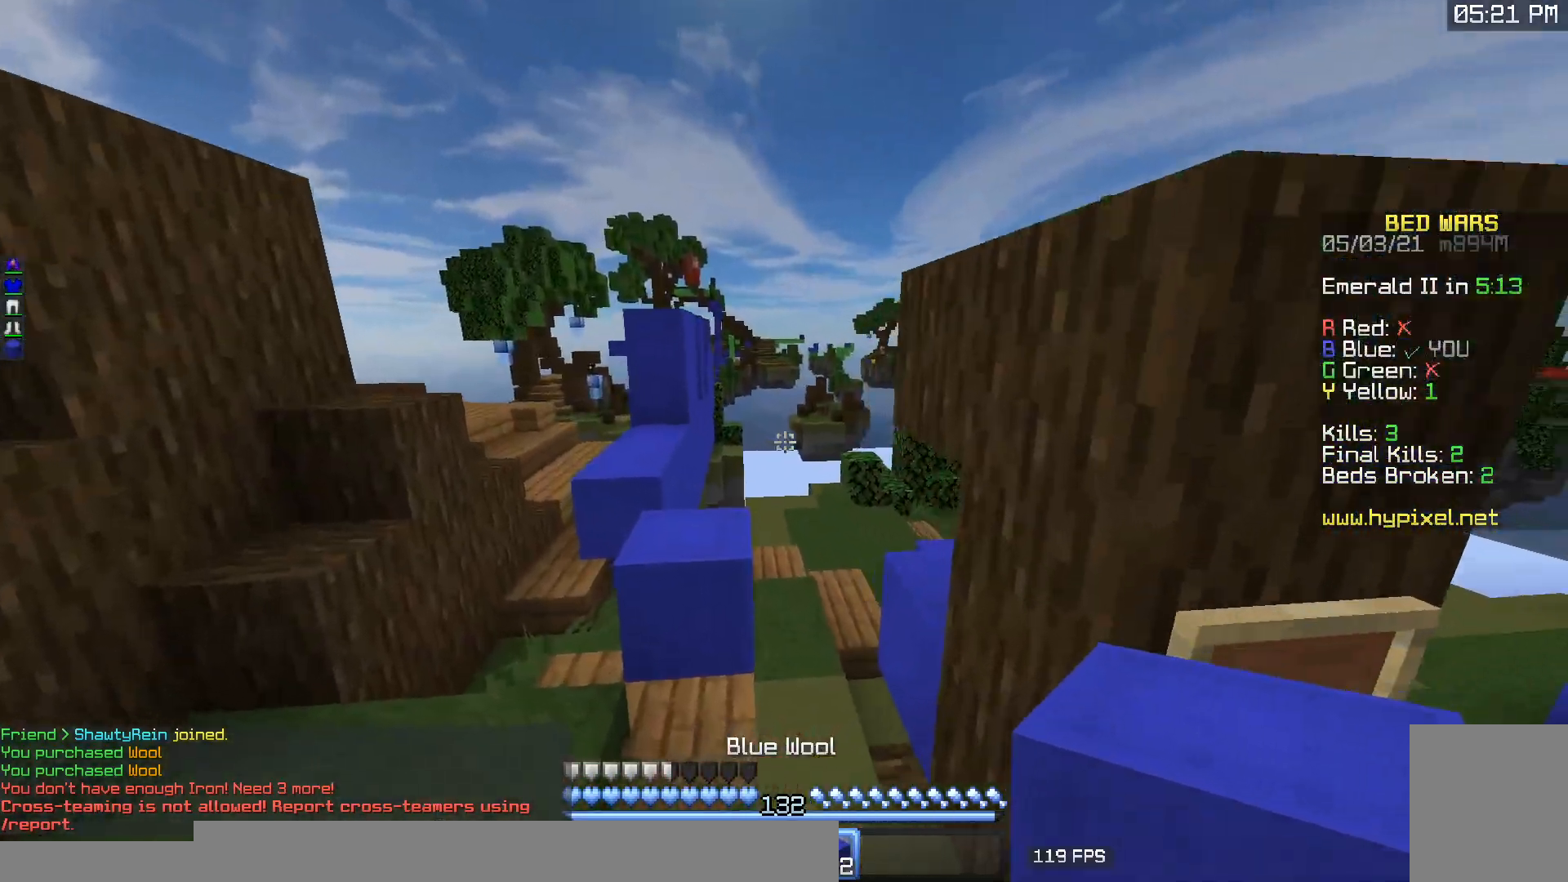
{"keys": ["w"], "mouse": [], "events": [[300, "a", "up"]]}
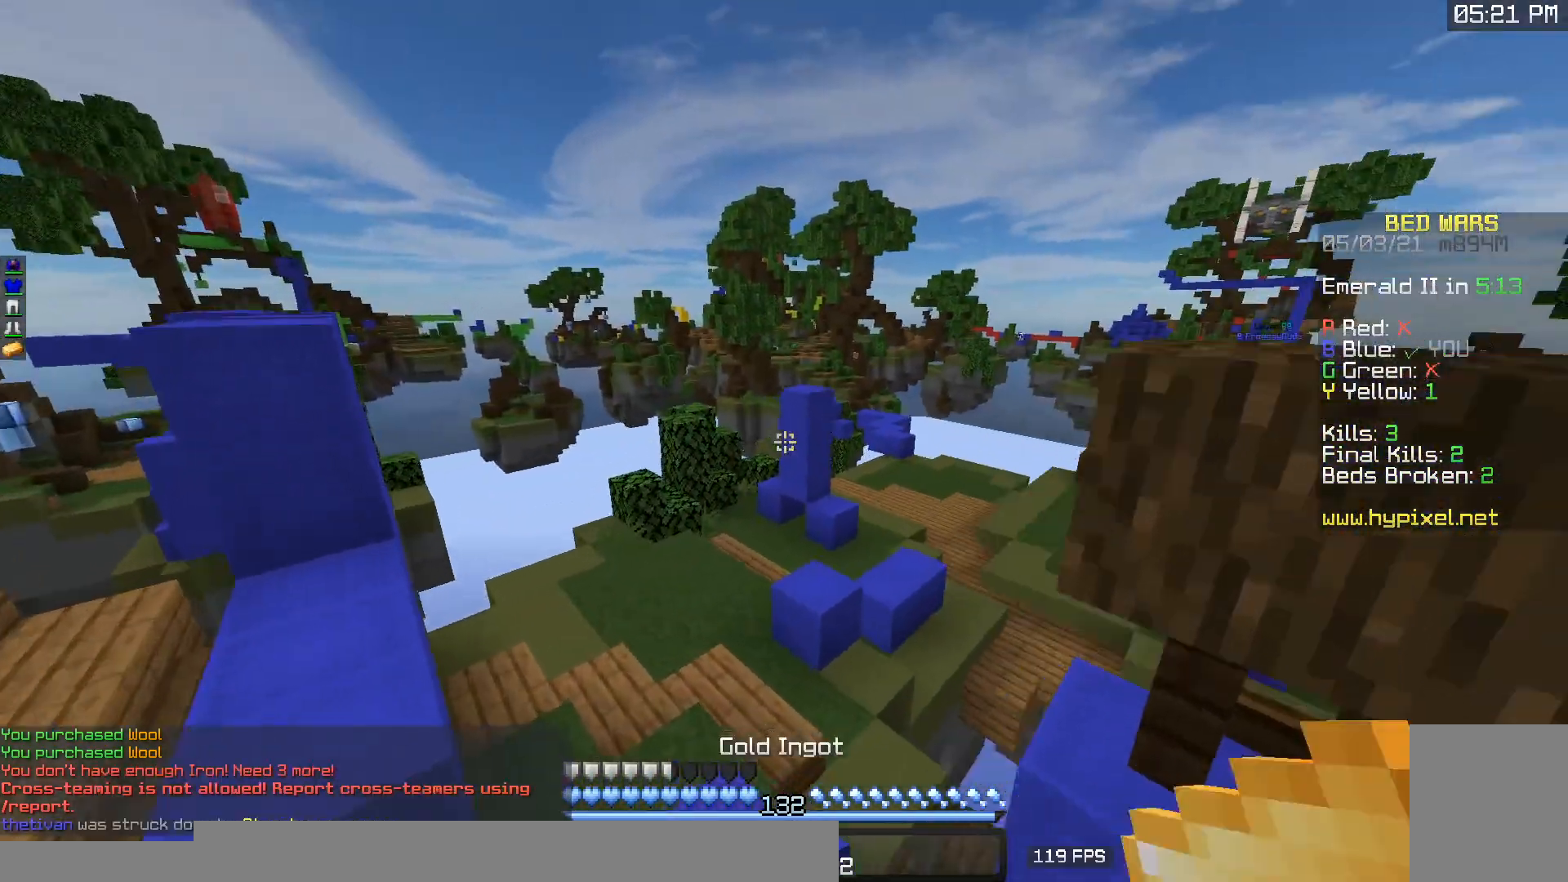
{"keys": ["w"], "mouse": [], "events": []}
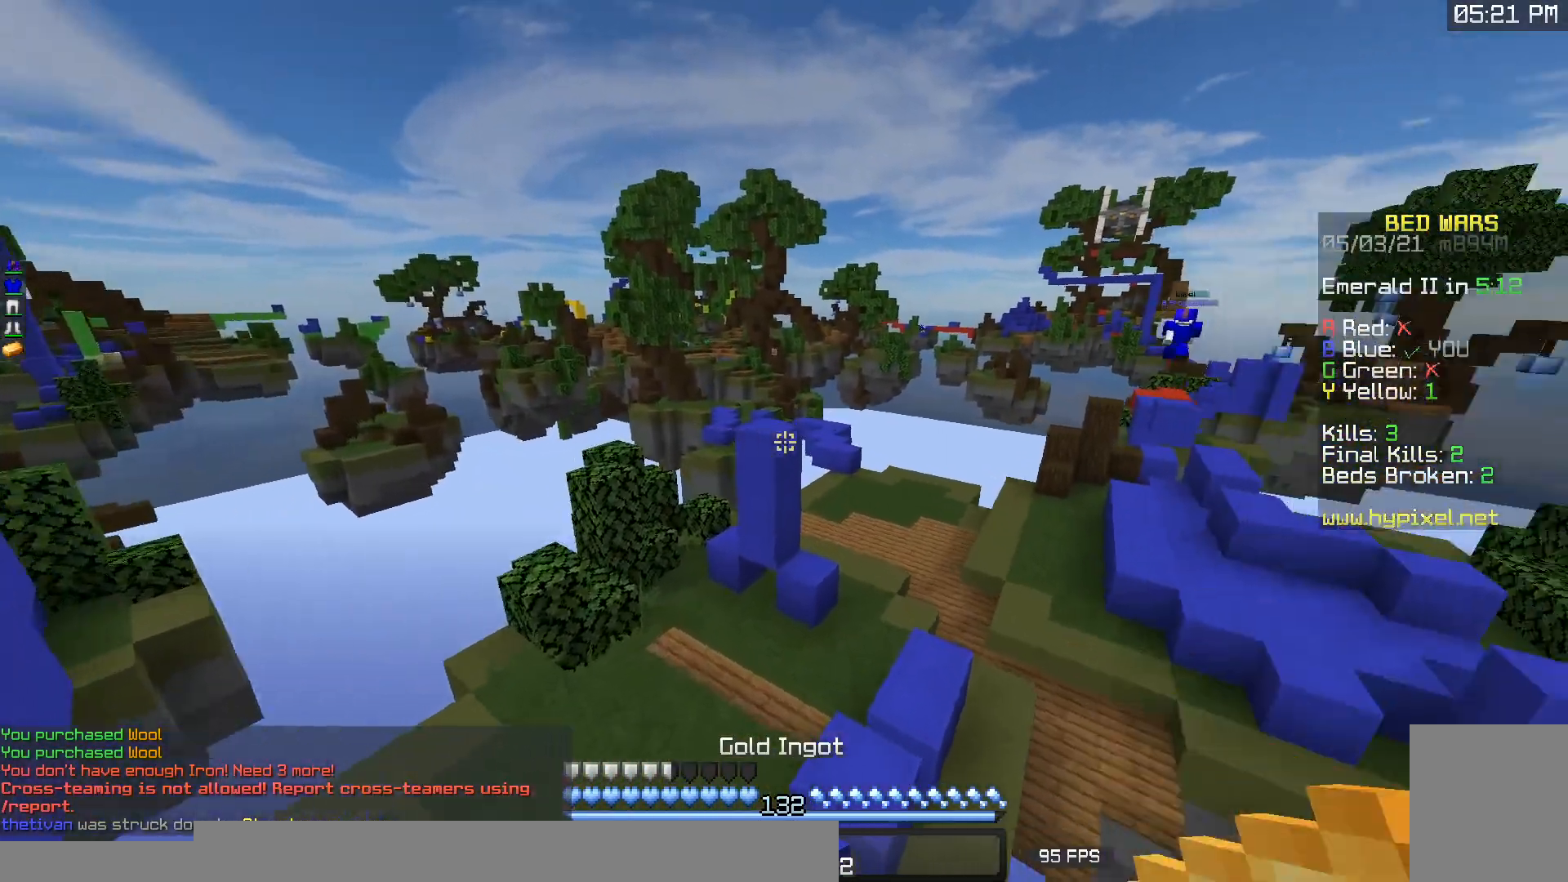
{"keys": ["d", "w"], "mouse": [], "events": [[33, "d", "down"]]}
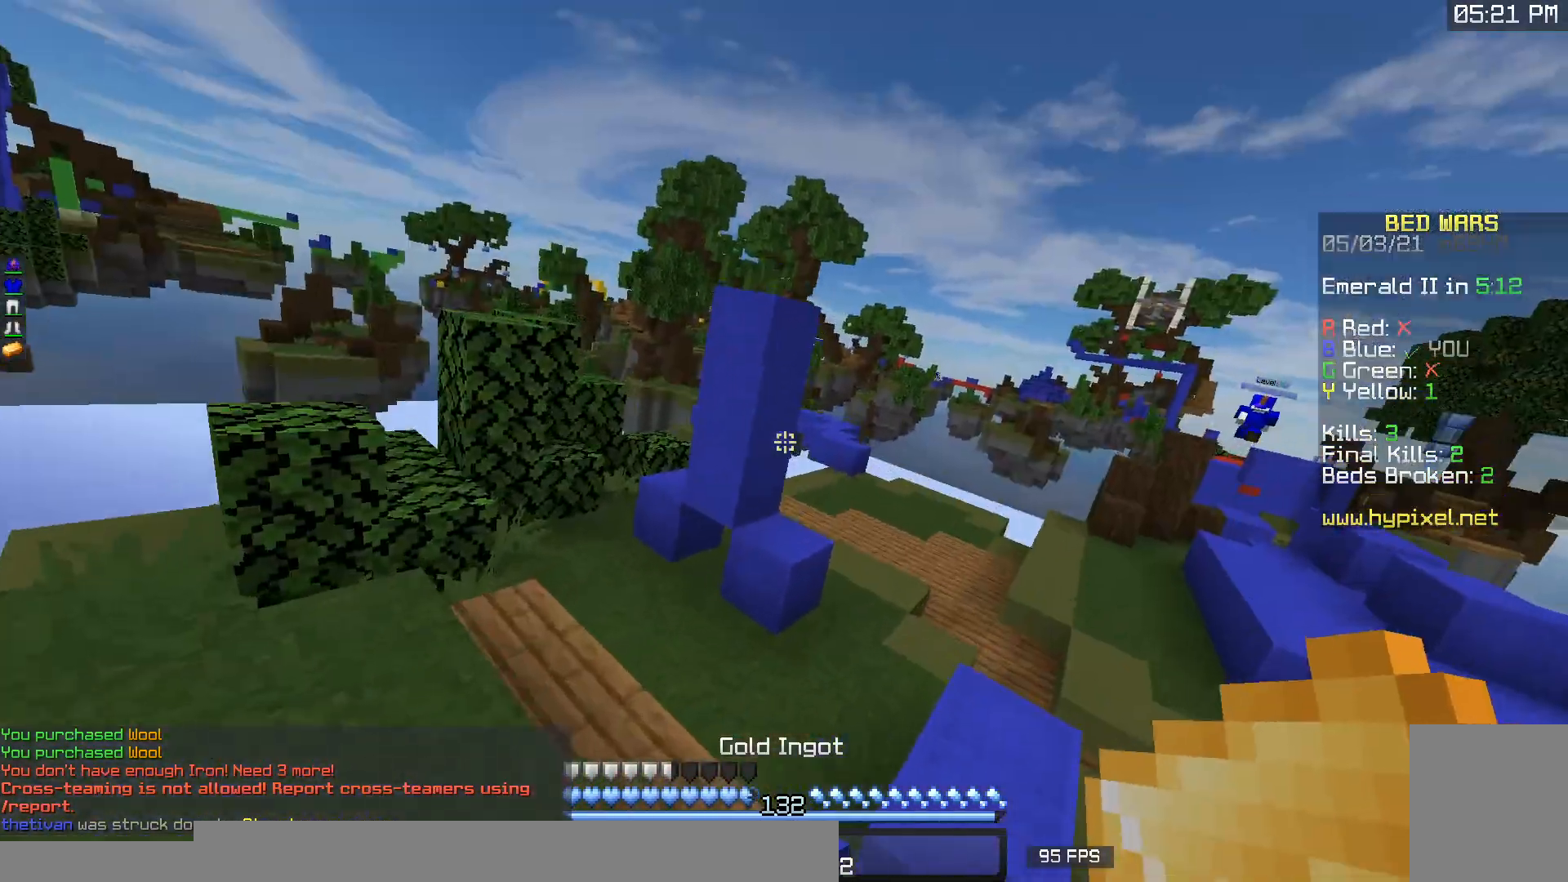
{"keys": ["d", "w"], "mouse": [], "events": []}
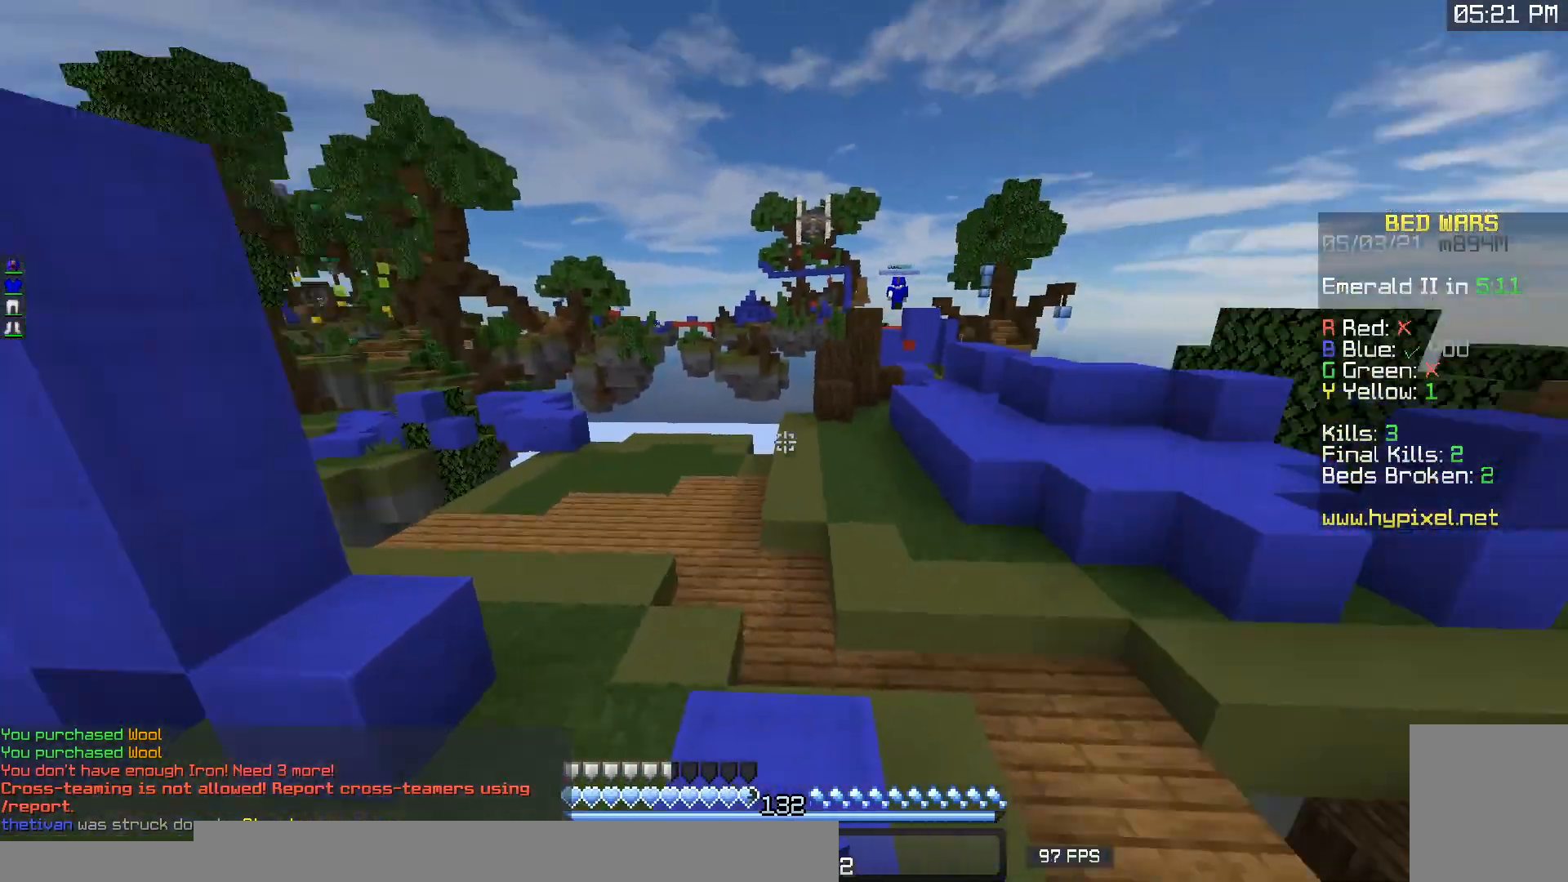
{"keys": ["w"], "mouse": ["left", "right"], "events": [[217, "d", "up"], [367, "mouse_left", "down"], [417, "mouse_right", "down"]]}
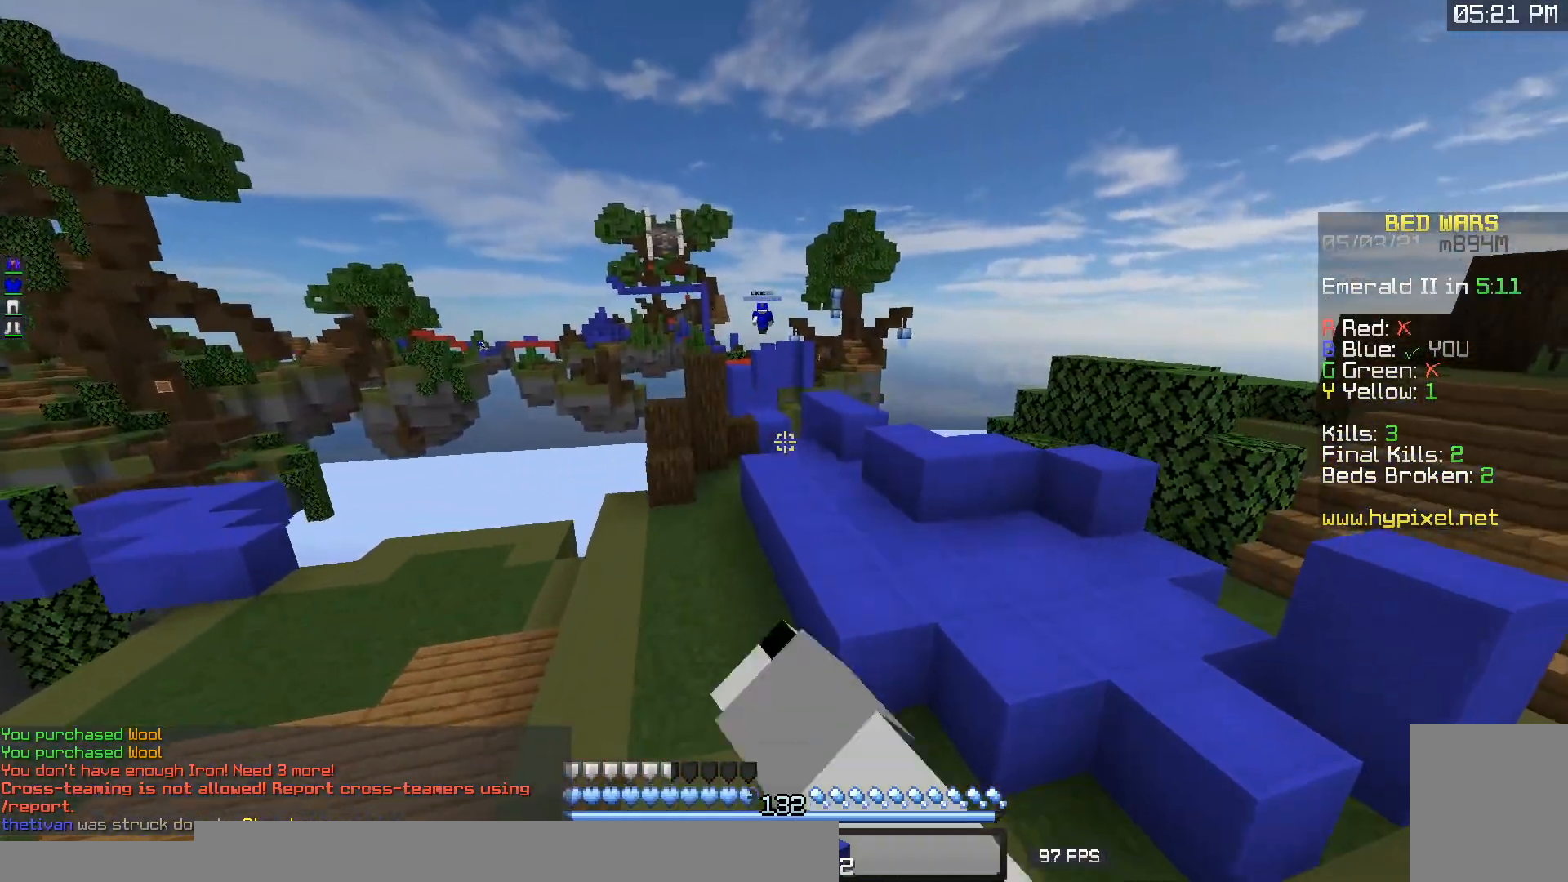
{"keys": ["a", "w"], "mouse": [], "events": [[33, "mouse_left", "up"], [67, "mouse_right", "up"], [100, "mouse_left", "down"], [150, "mouse_right", "down"], [283, "mouse_right", "up"], [300, "mouse_left", "up"], [383, "a", "down"]]}
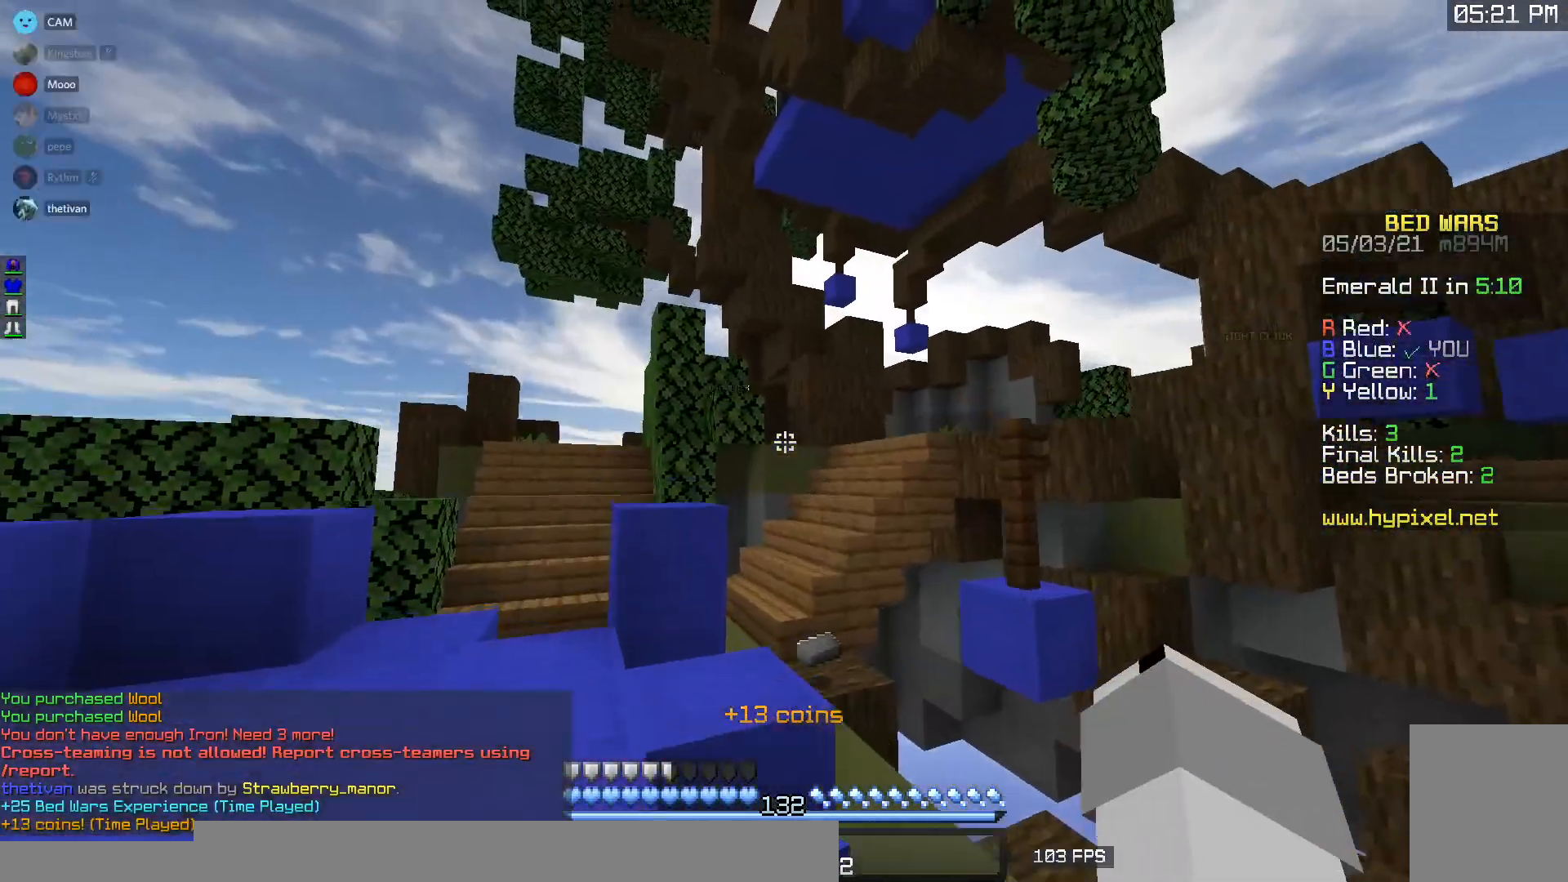
{"keys": ["a"], "mouse": [], "events": [[233, "w", "up"]]}
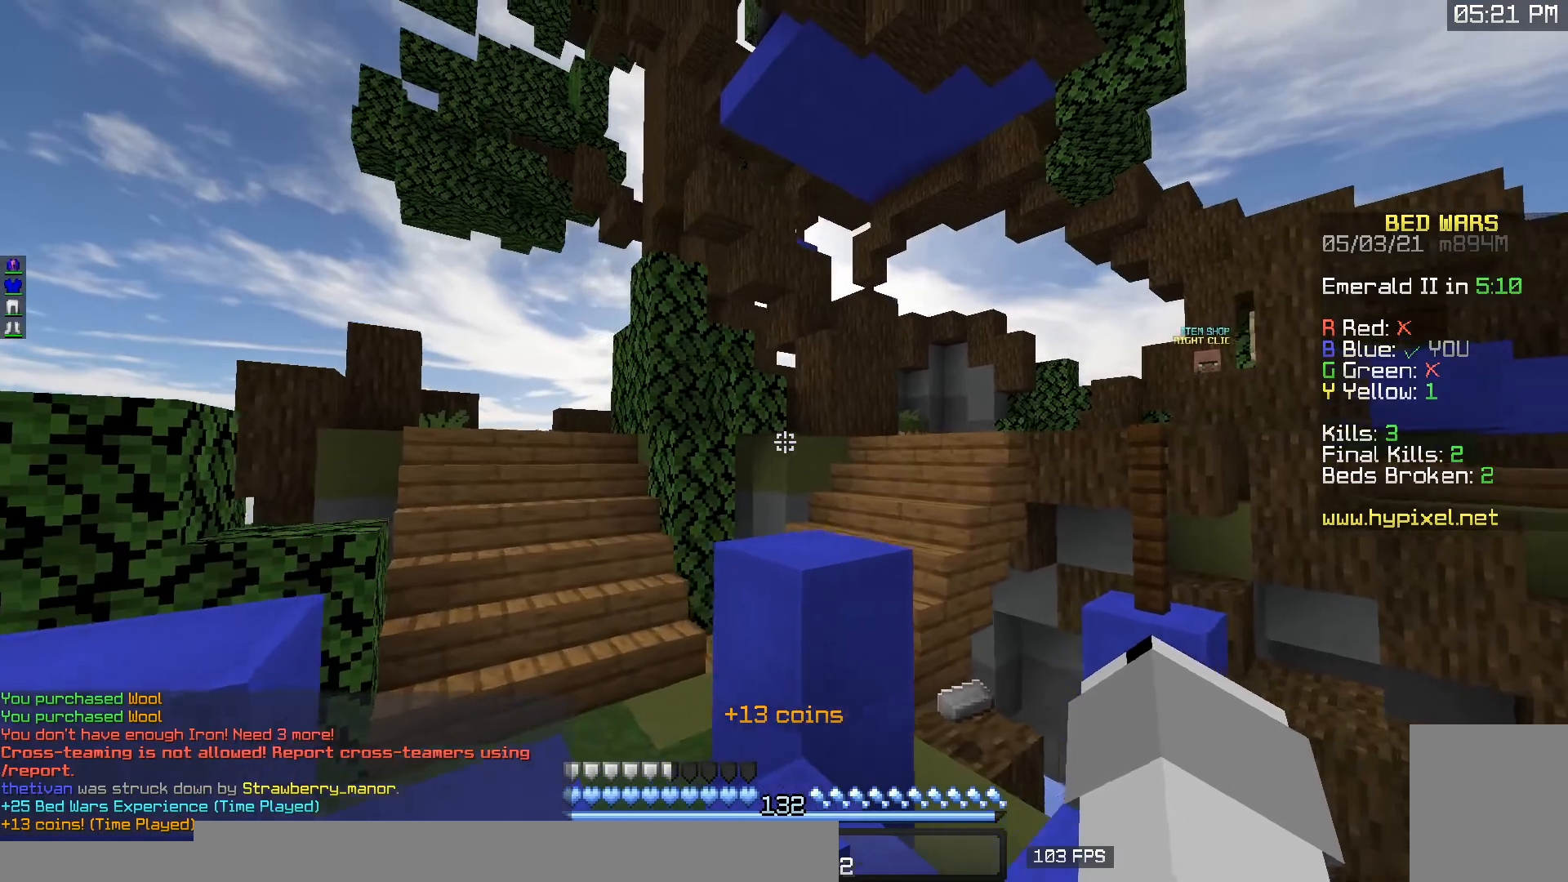
{"keys": ["d"], "mouse": [], "events": [[67, "s", "down"], [250, "a", "up"], [300, "s", "up"], [317, "d", "down"]]}
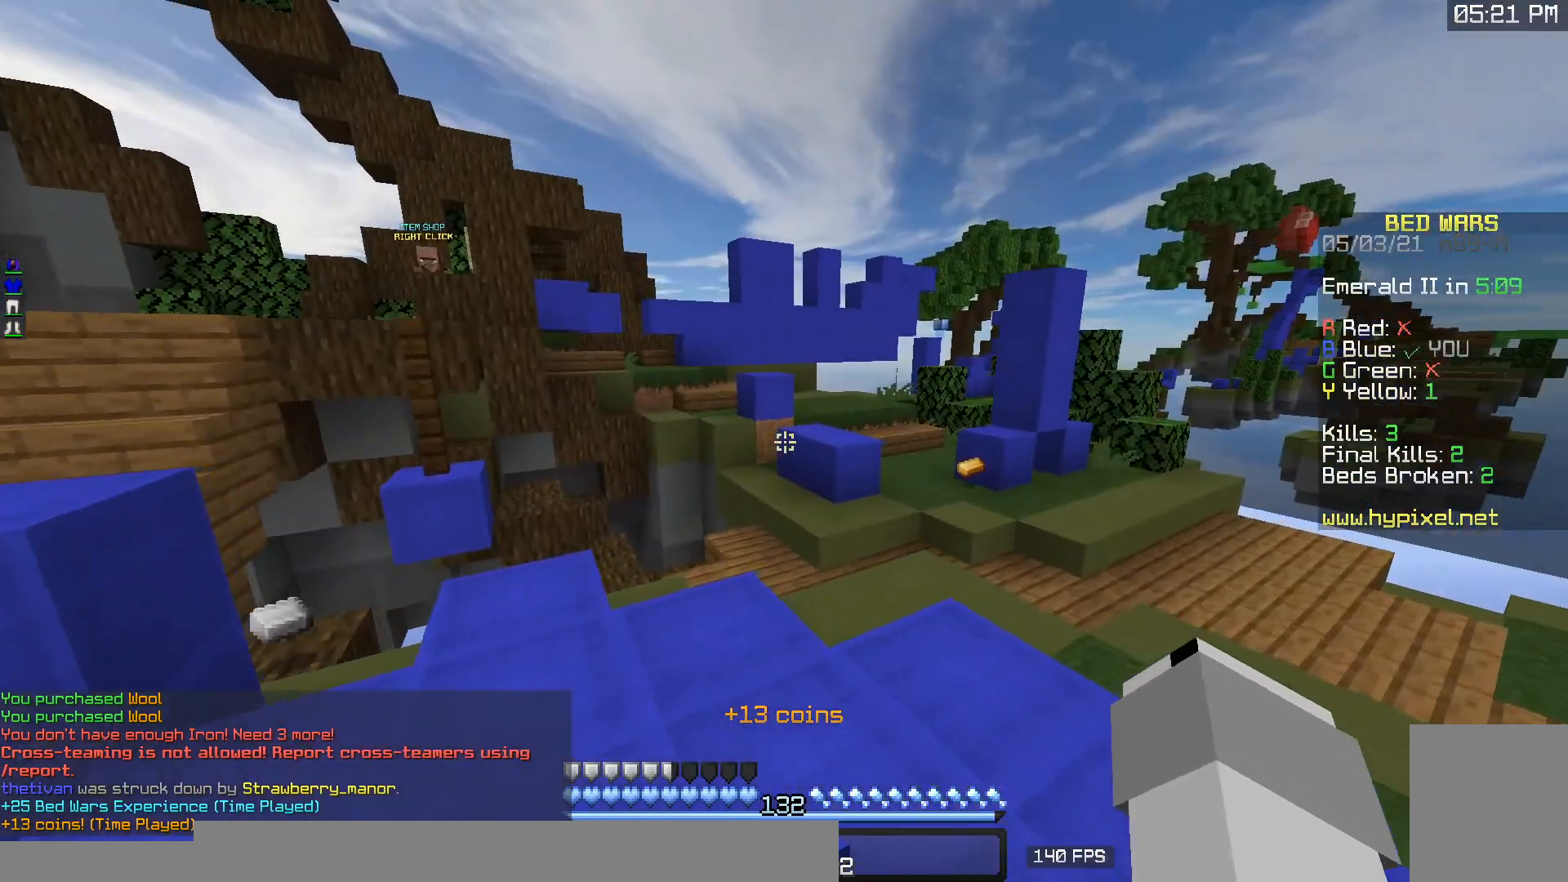
{"keys": ["d", "w"], "mouse": [], "events": [[50, "w", "down"]]}
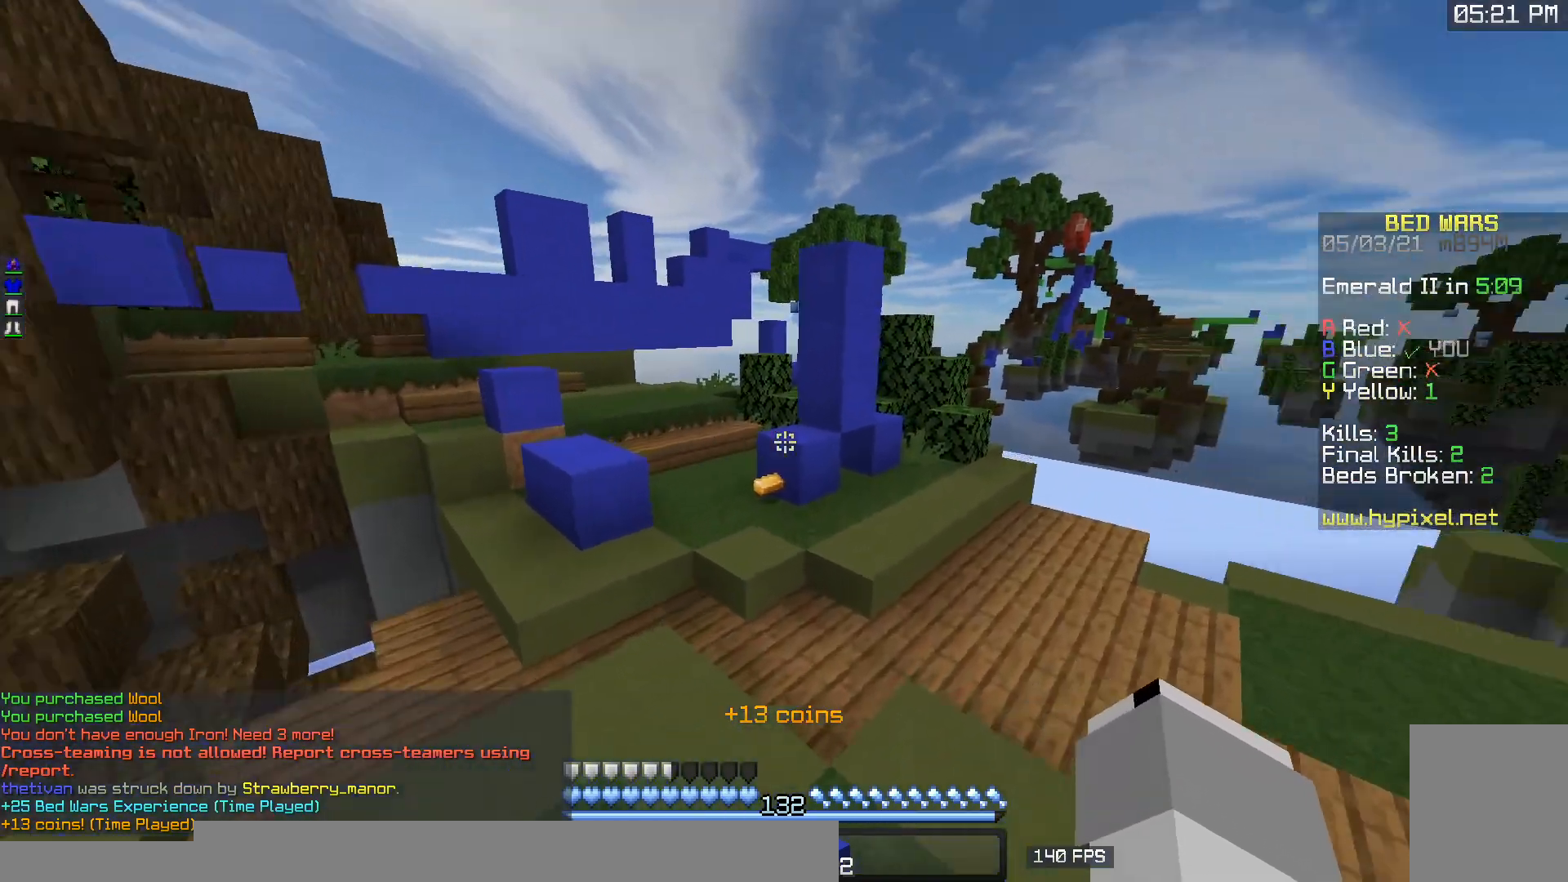
{"keys": ["d", "w"], "mouse": [], "events": [[167, "d", "up"], [233, "d", "down"]]}
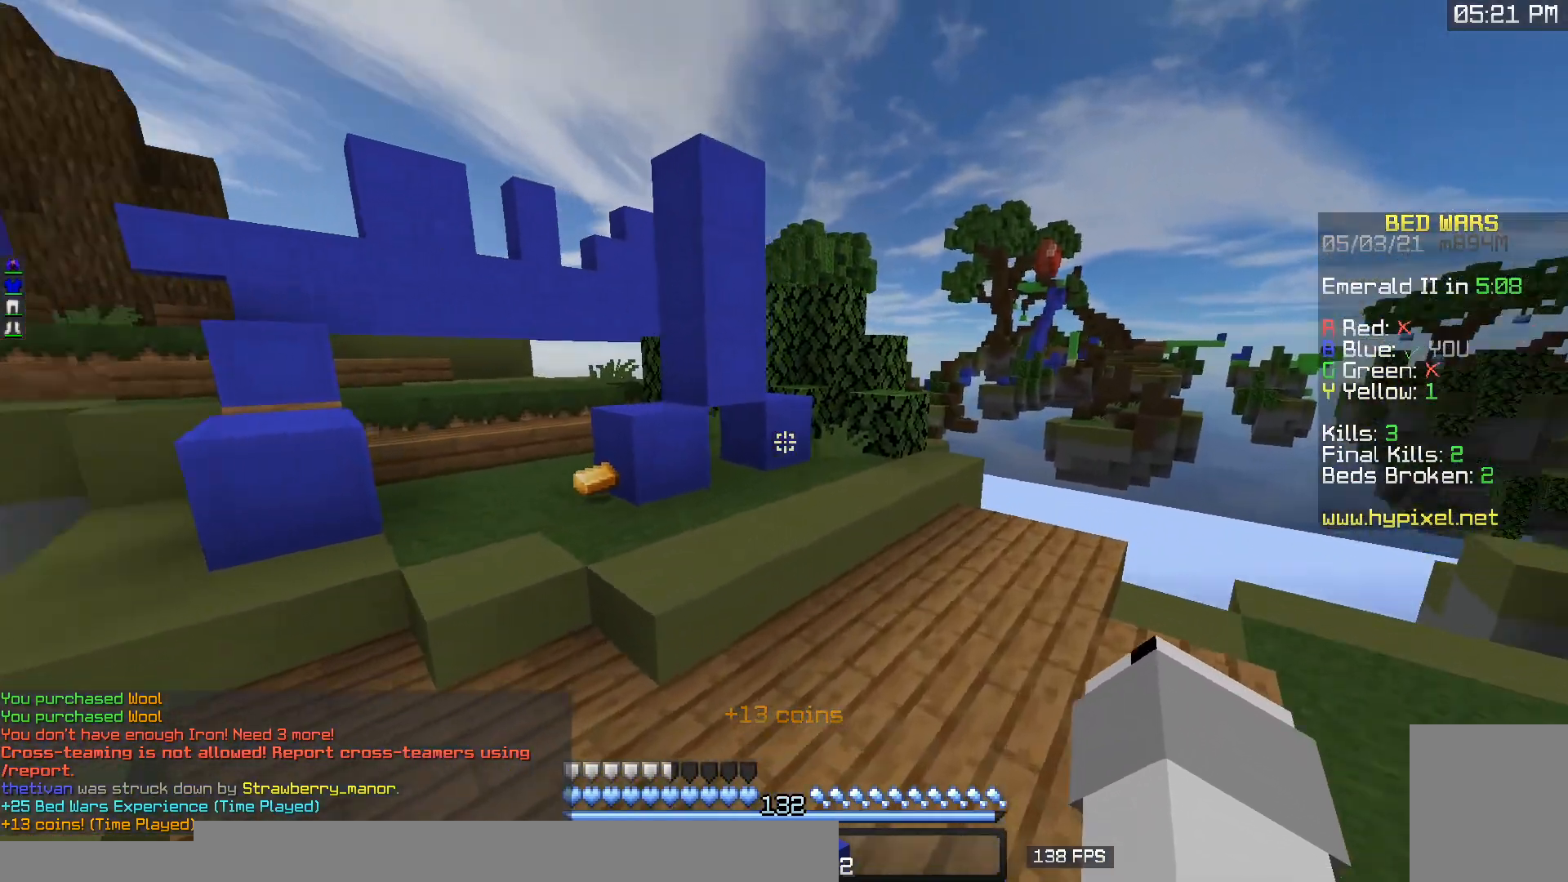
{"keys": ["a", "d", "s"], "mouse": [], "events": [[233, "a", "down"], [250, "w", "up"], [300, "s", "down"]]}
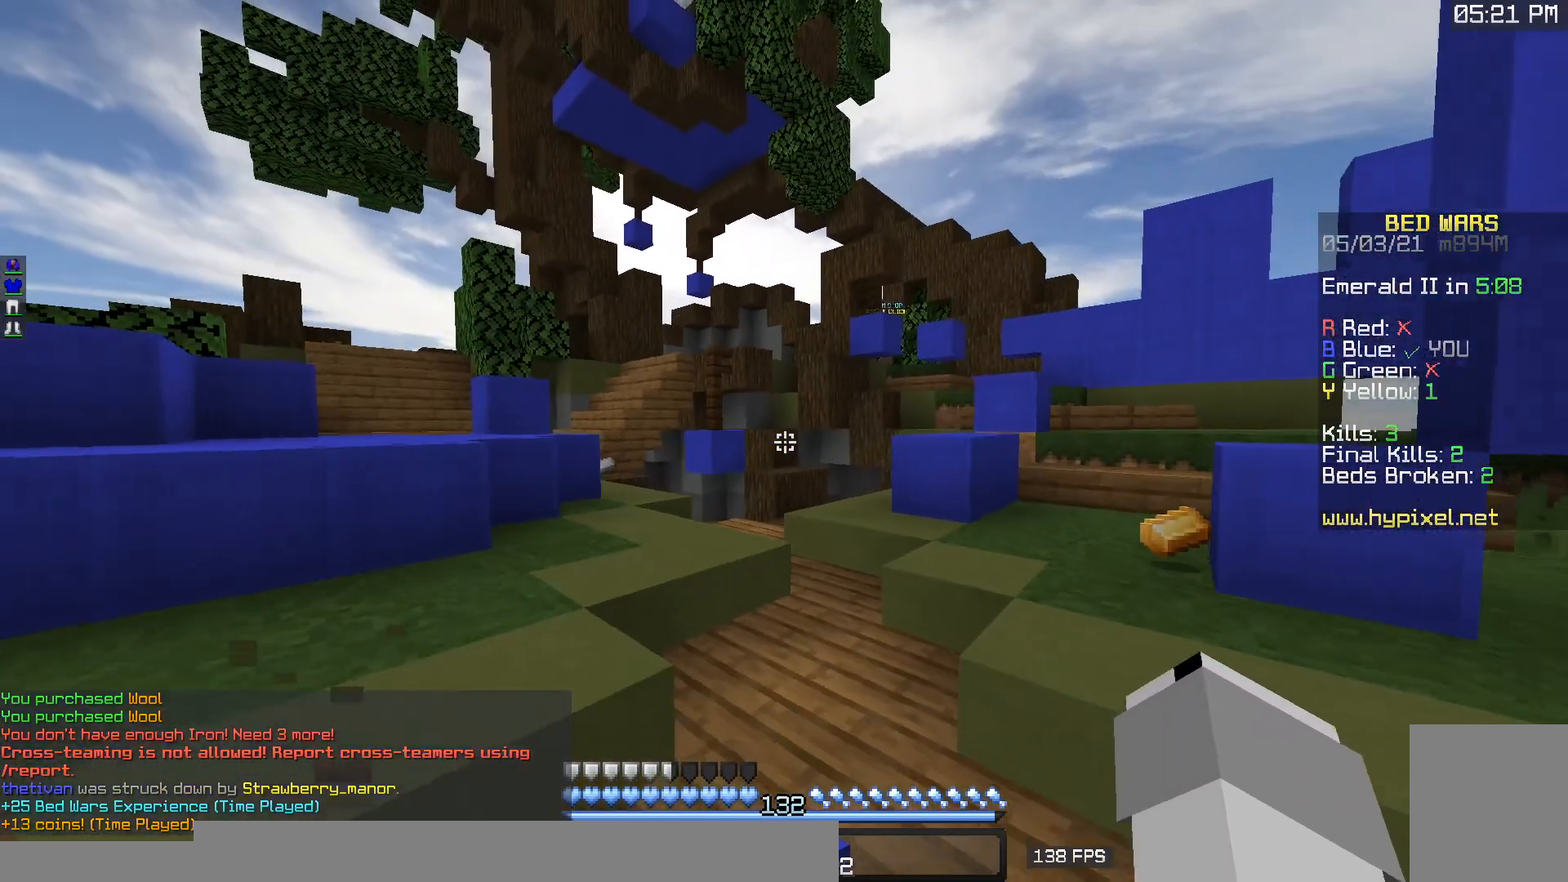
{"keys": [], "mouse": [], "events": [[67, "d", "up"], [333, "s", "up"], [383, "a", "up"]]}
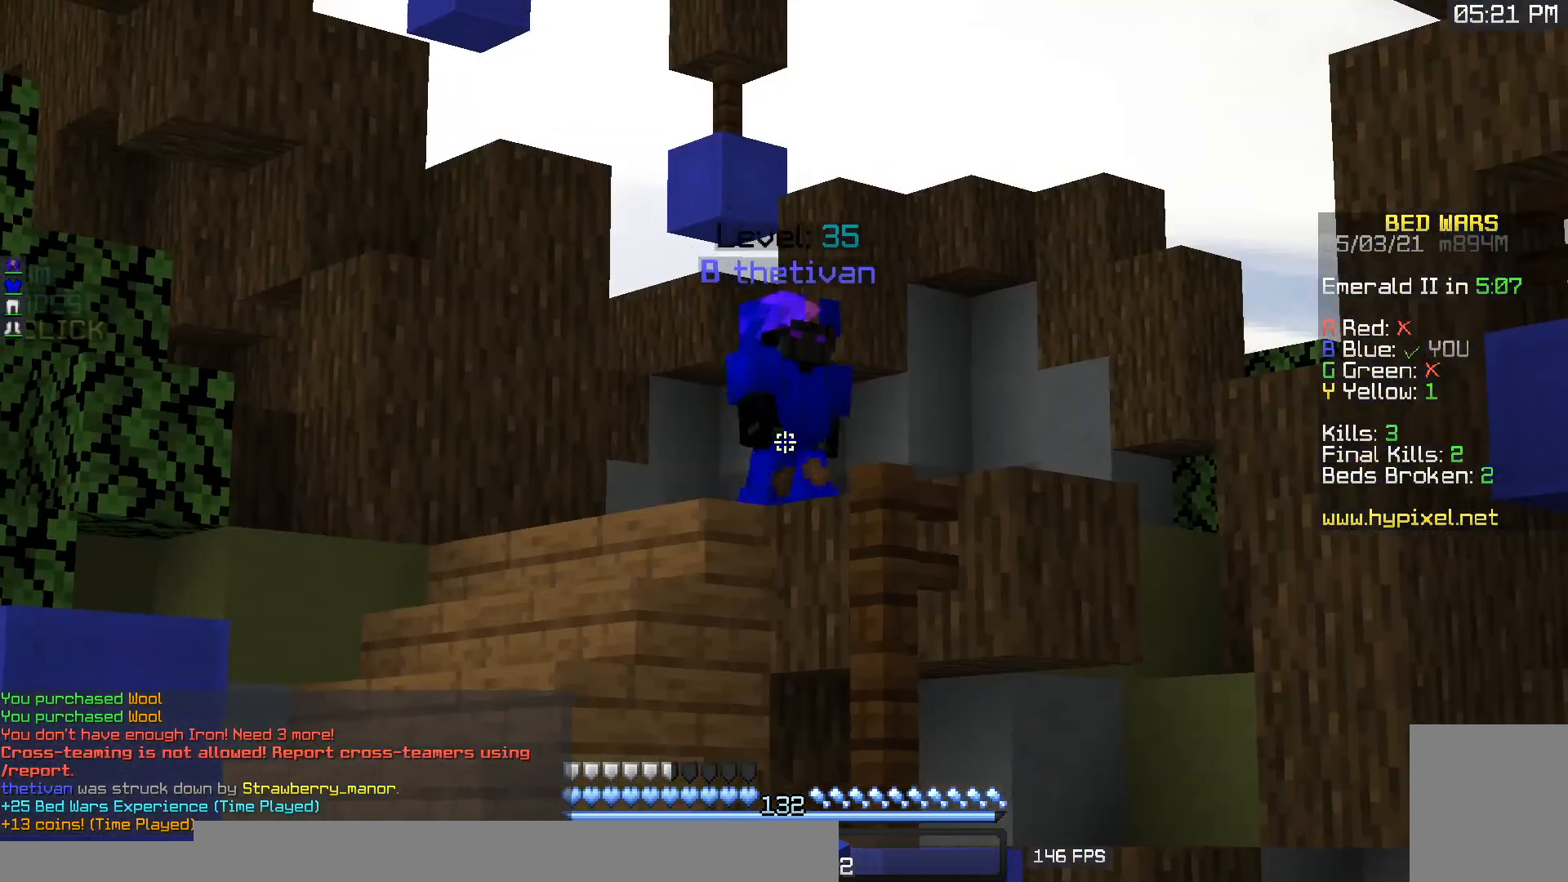
{"keys": [], "mouse": [], "events": []}
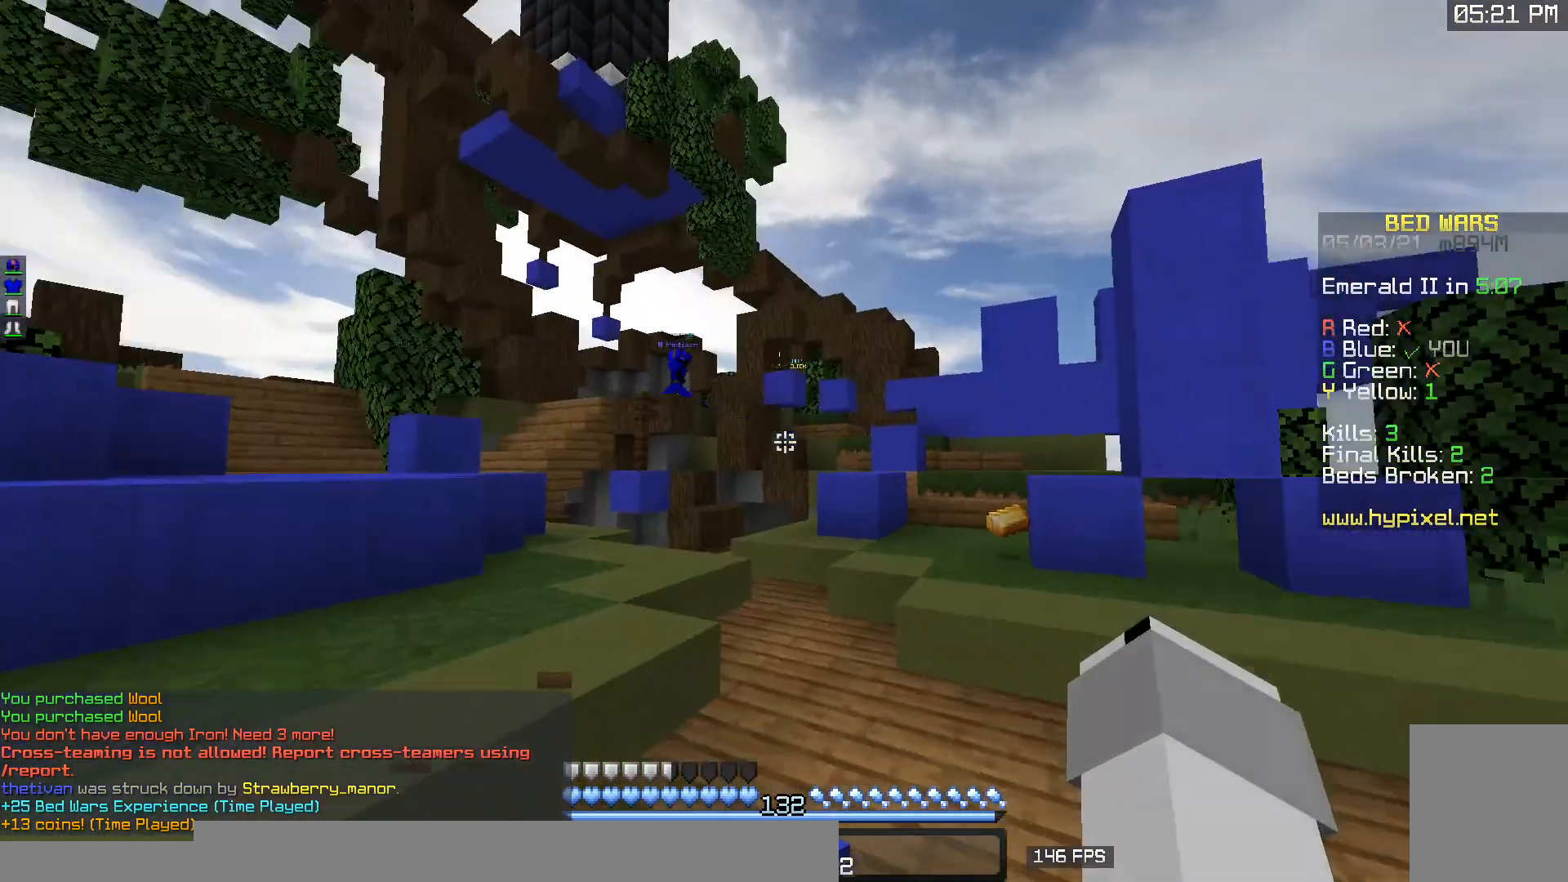
{"keys": ["d", "w"], "mouse": [], "events": [[283, "d", "down"], [317, "w", "down"]]}
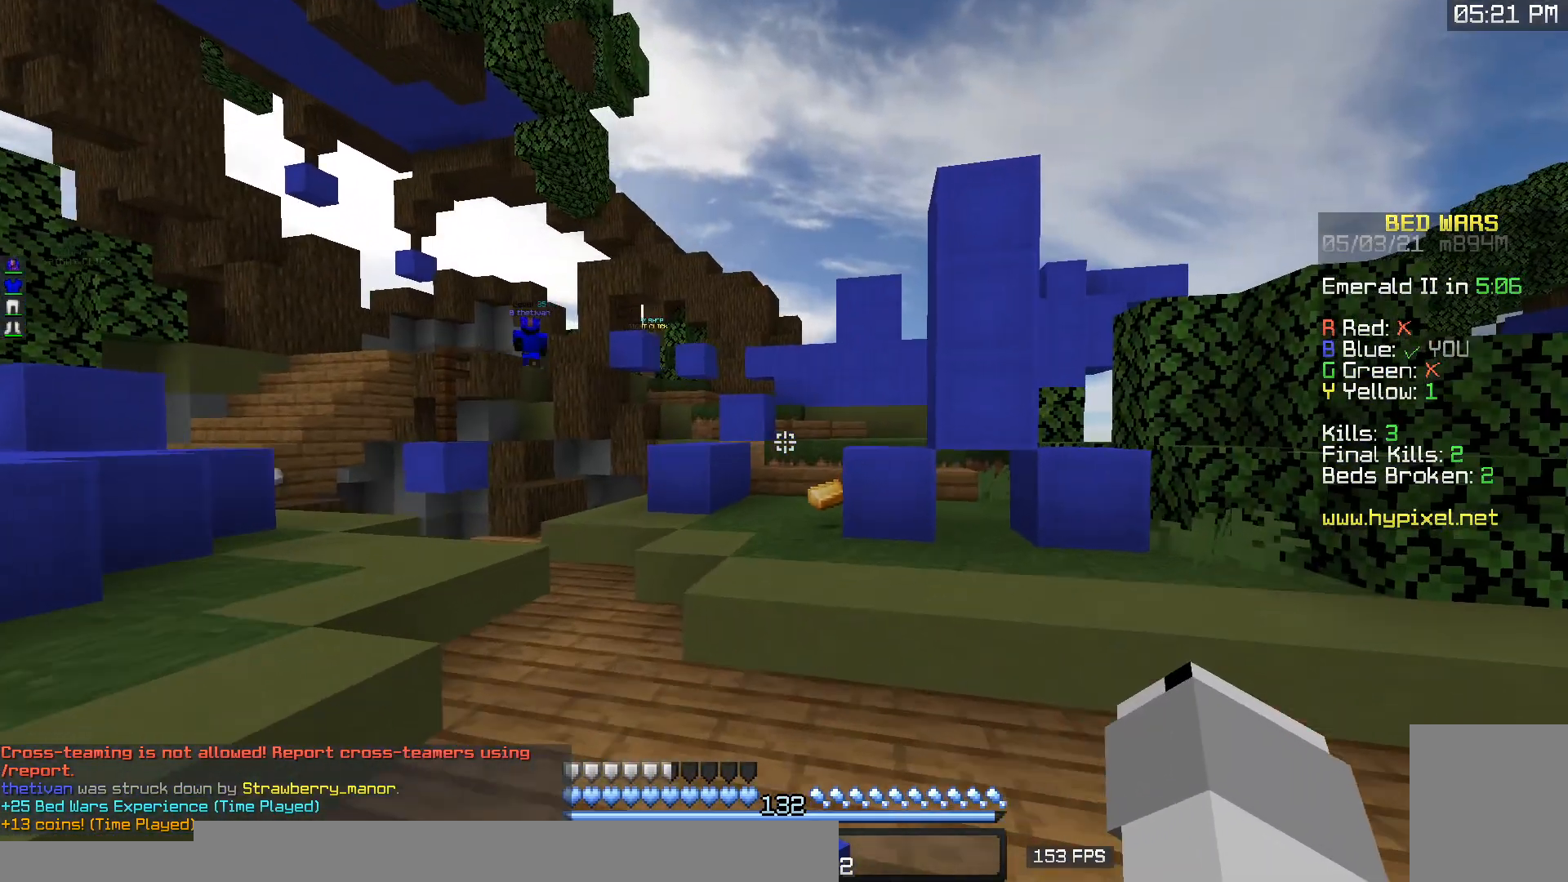
{"keys": ["a", "s"], "mouse": [], "events": [[50, "w", "up"], [150, "d", "up"], [183, "a", "down"], [283, "s", "down"]]}
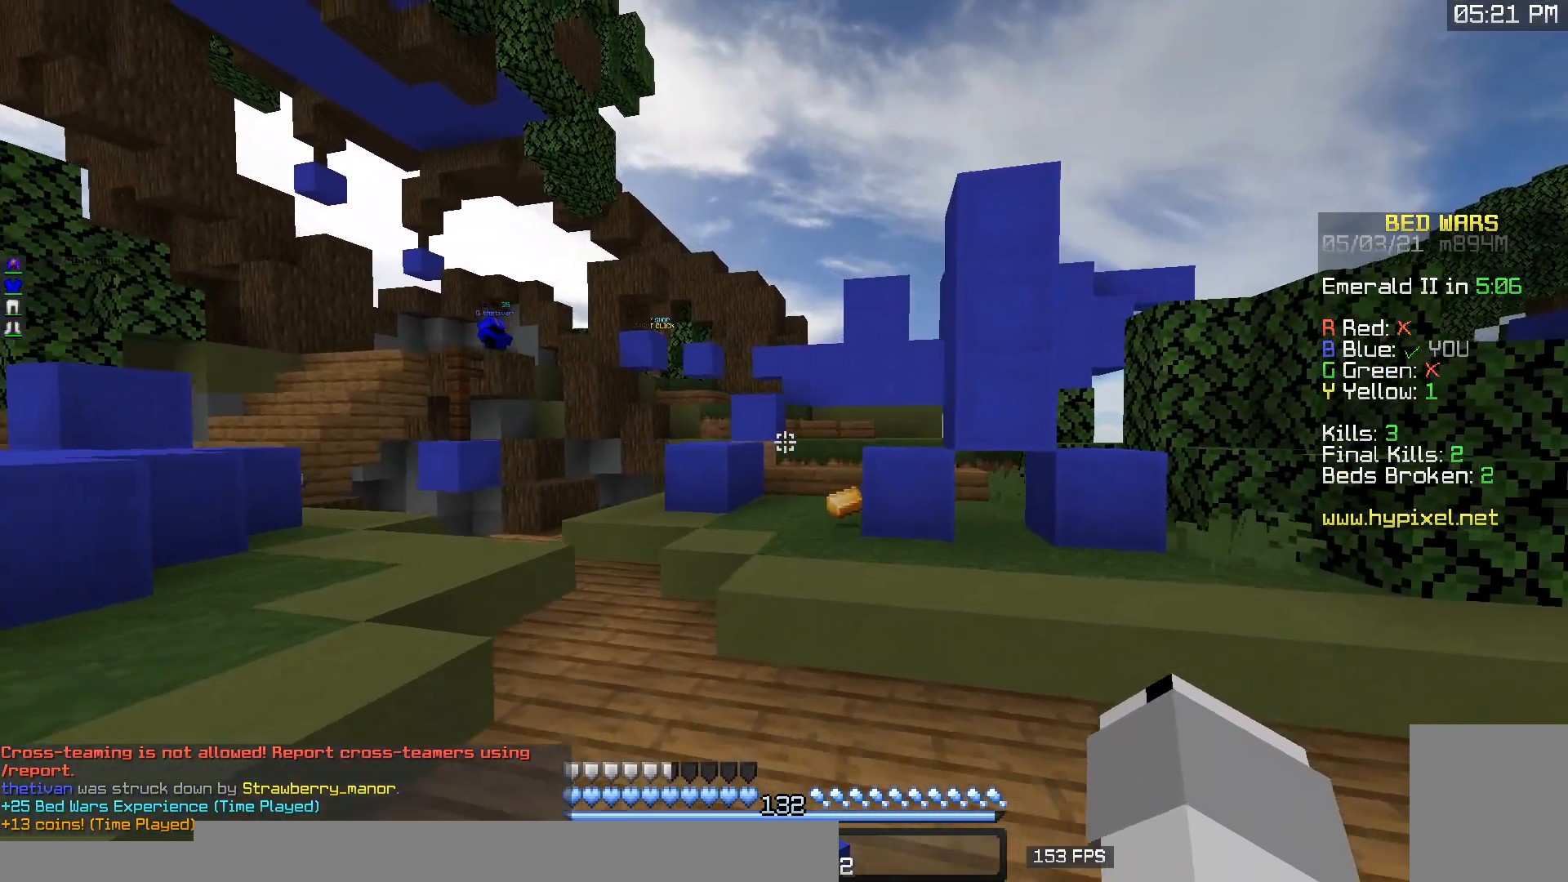
{"keys": [], "mouse": [], "events": [[150, "a", "up"], [267, "s", "up"]]}
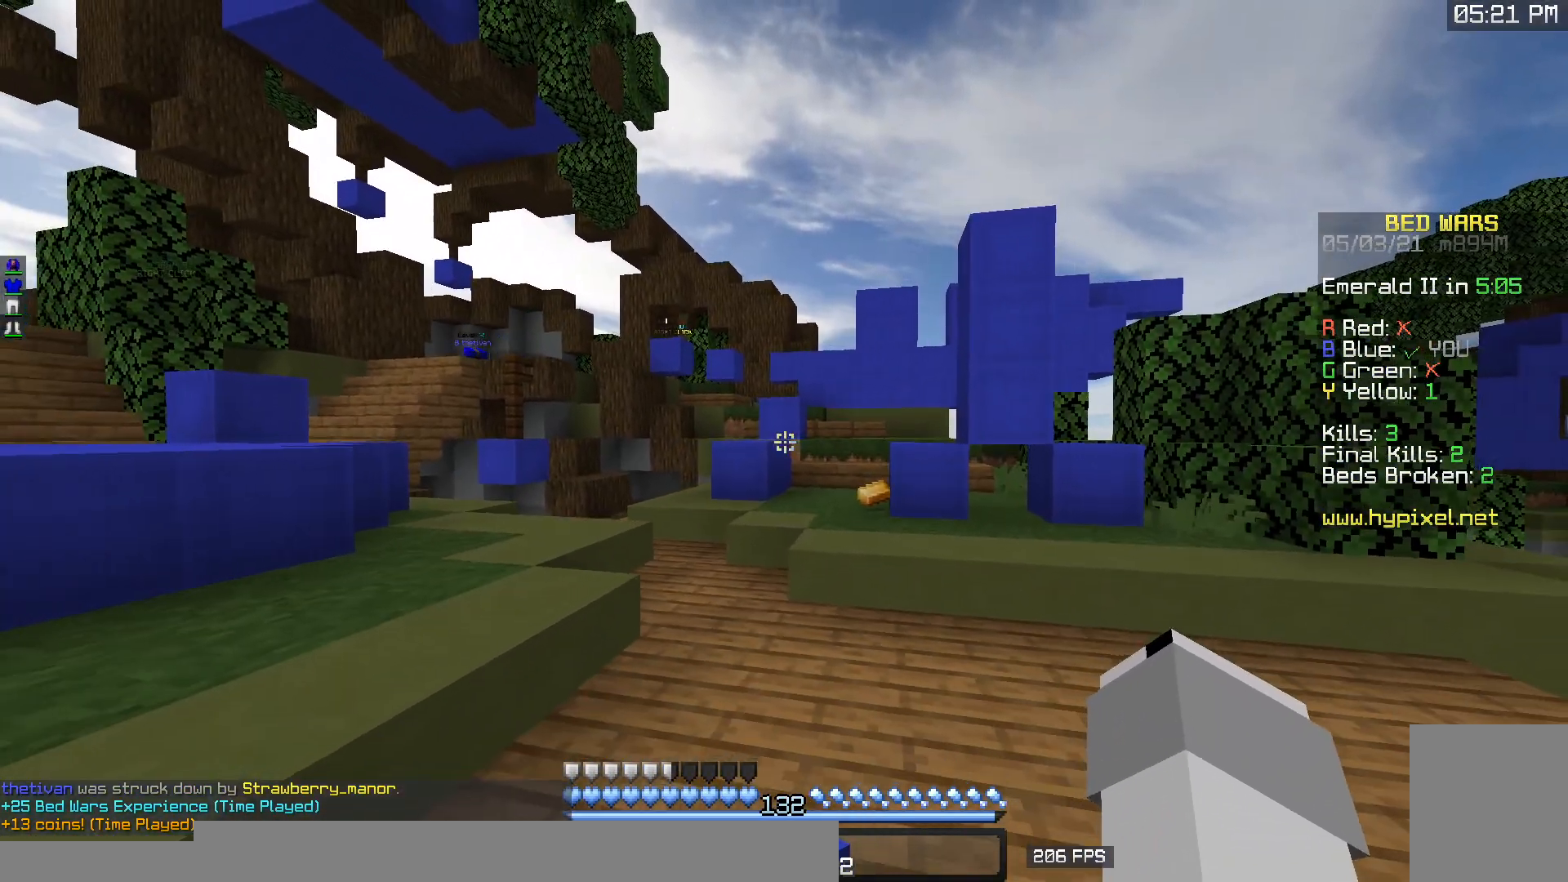
{"keys": [], "mouse": [], "events": []}
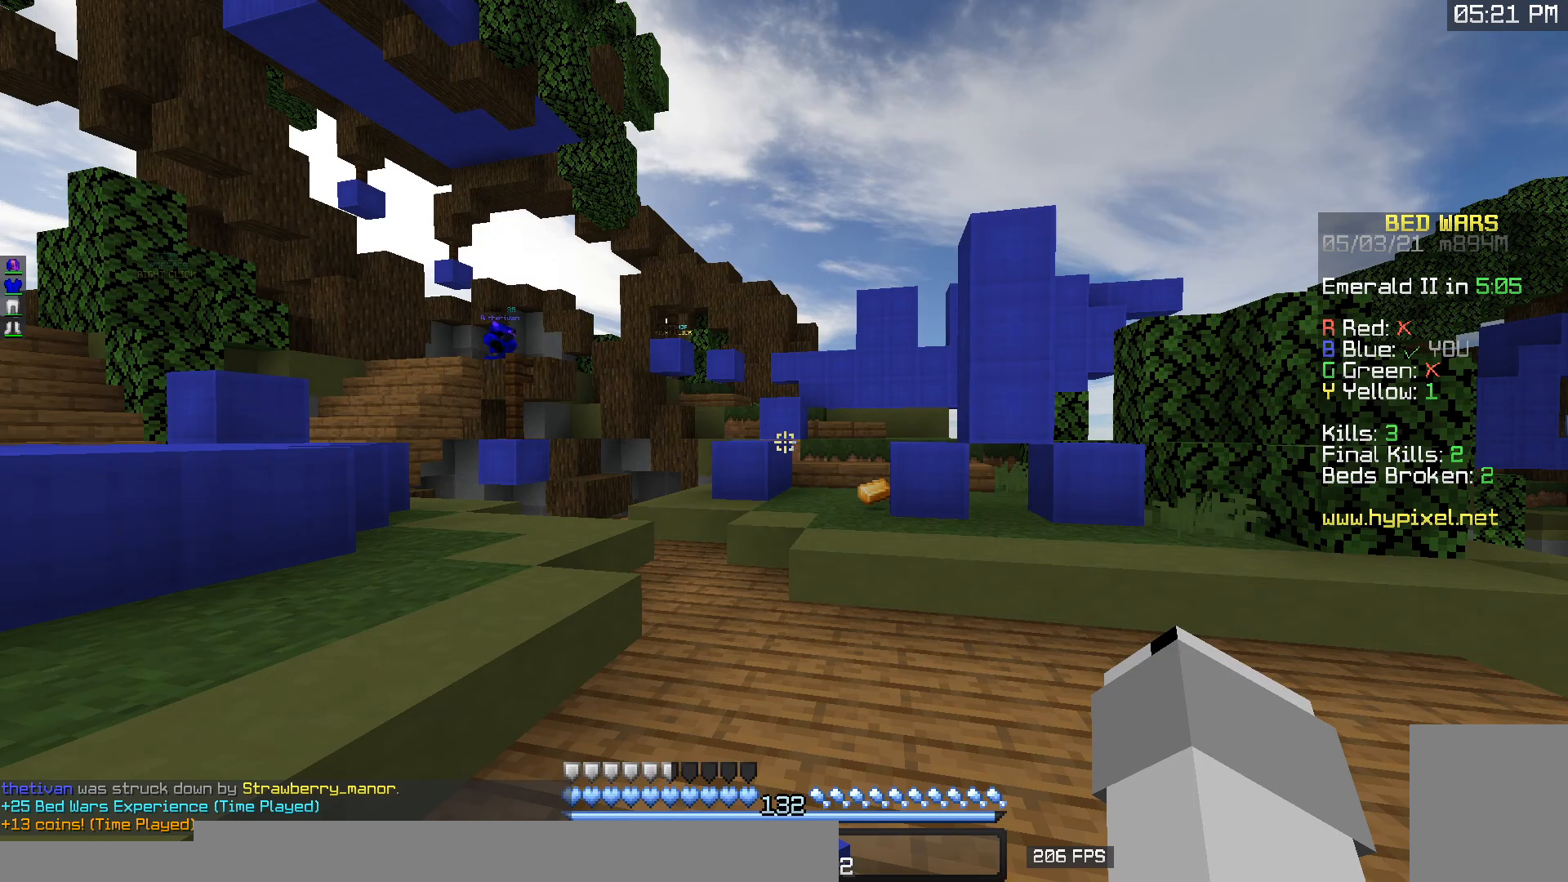
{"keys": [], "mouse": [], "events": []}
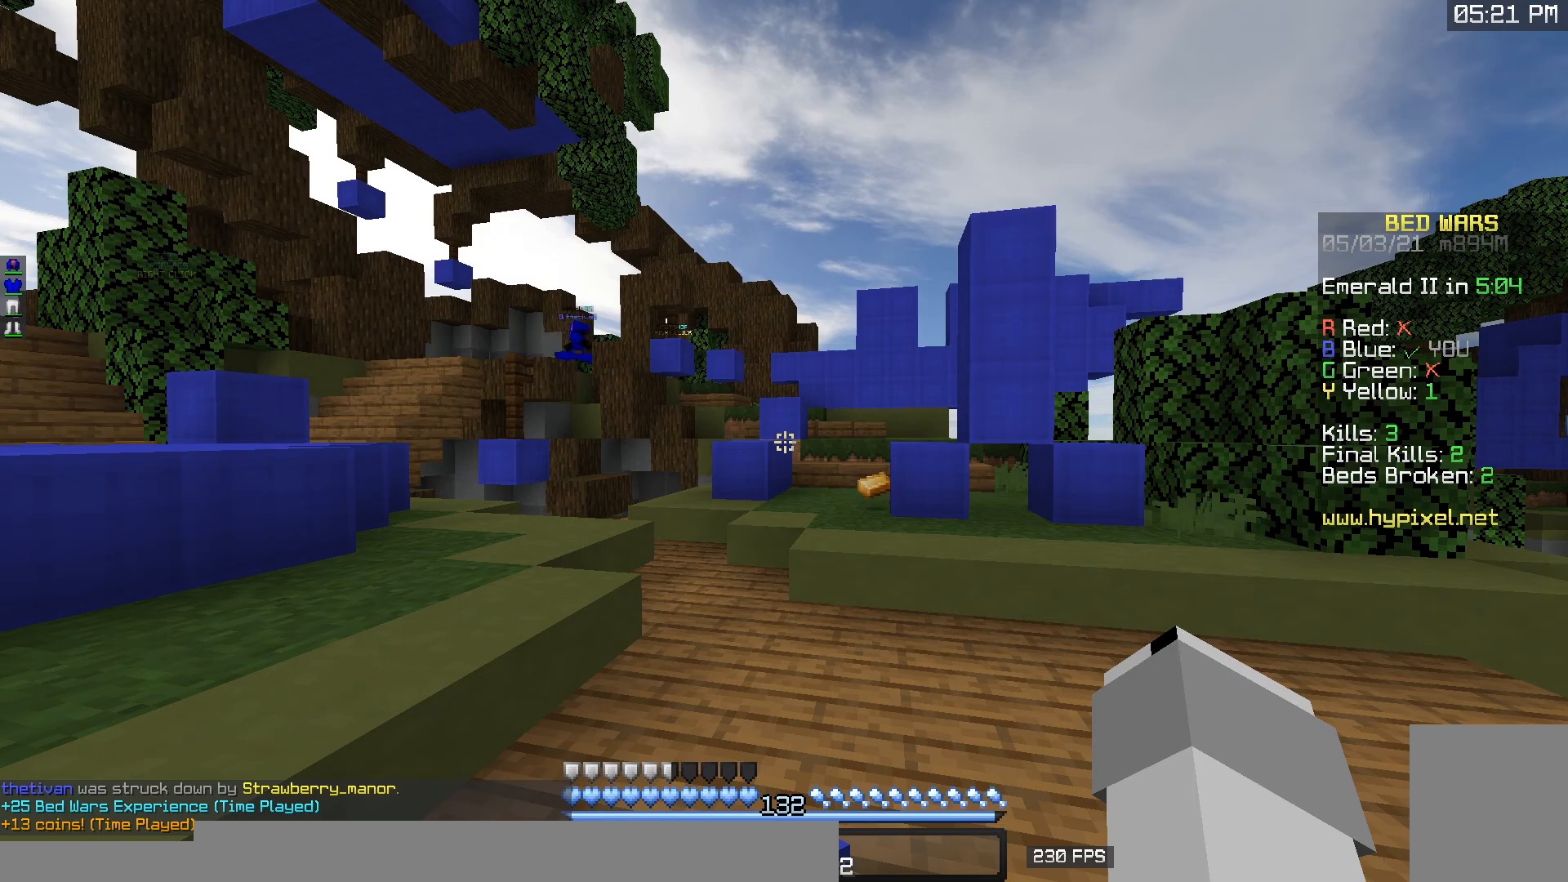
{"keys": [], "mouse": [], "events": []}
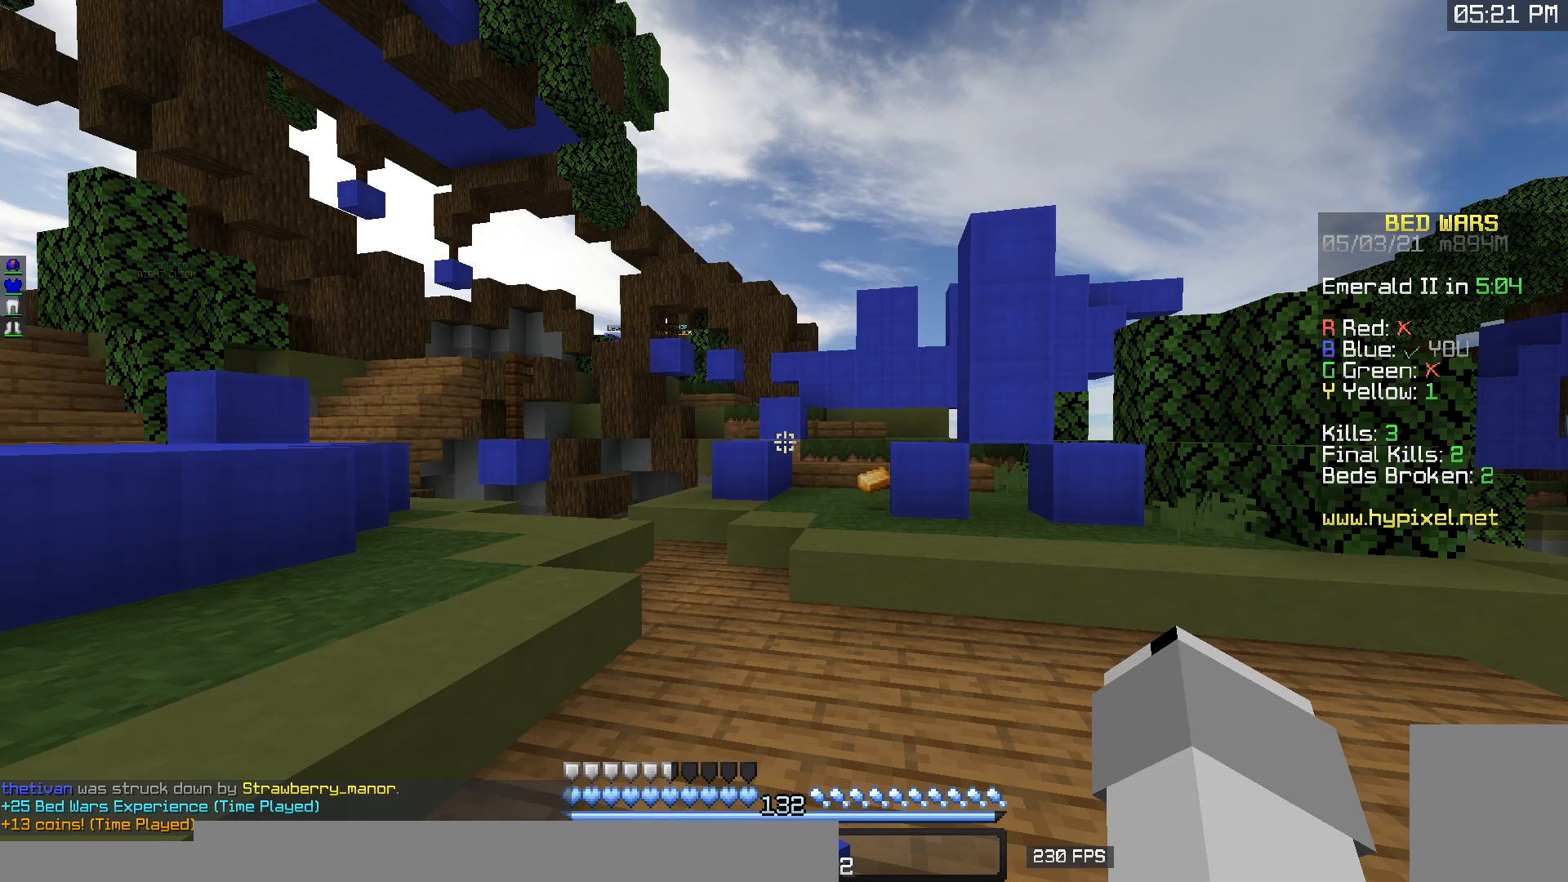
{"keys": [], "mouse": [], "events": []}
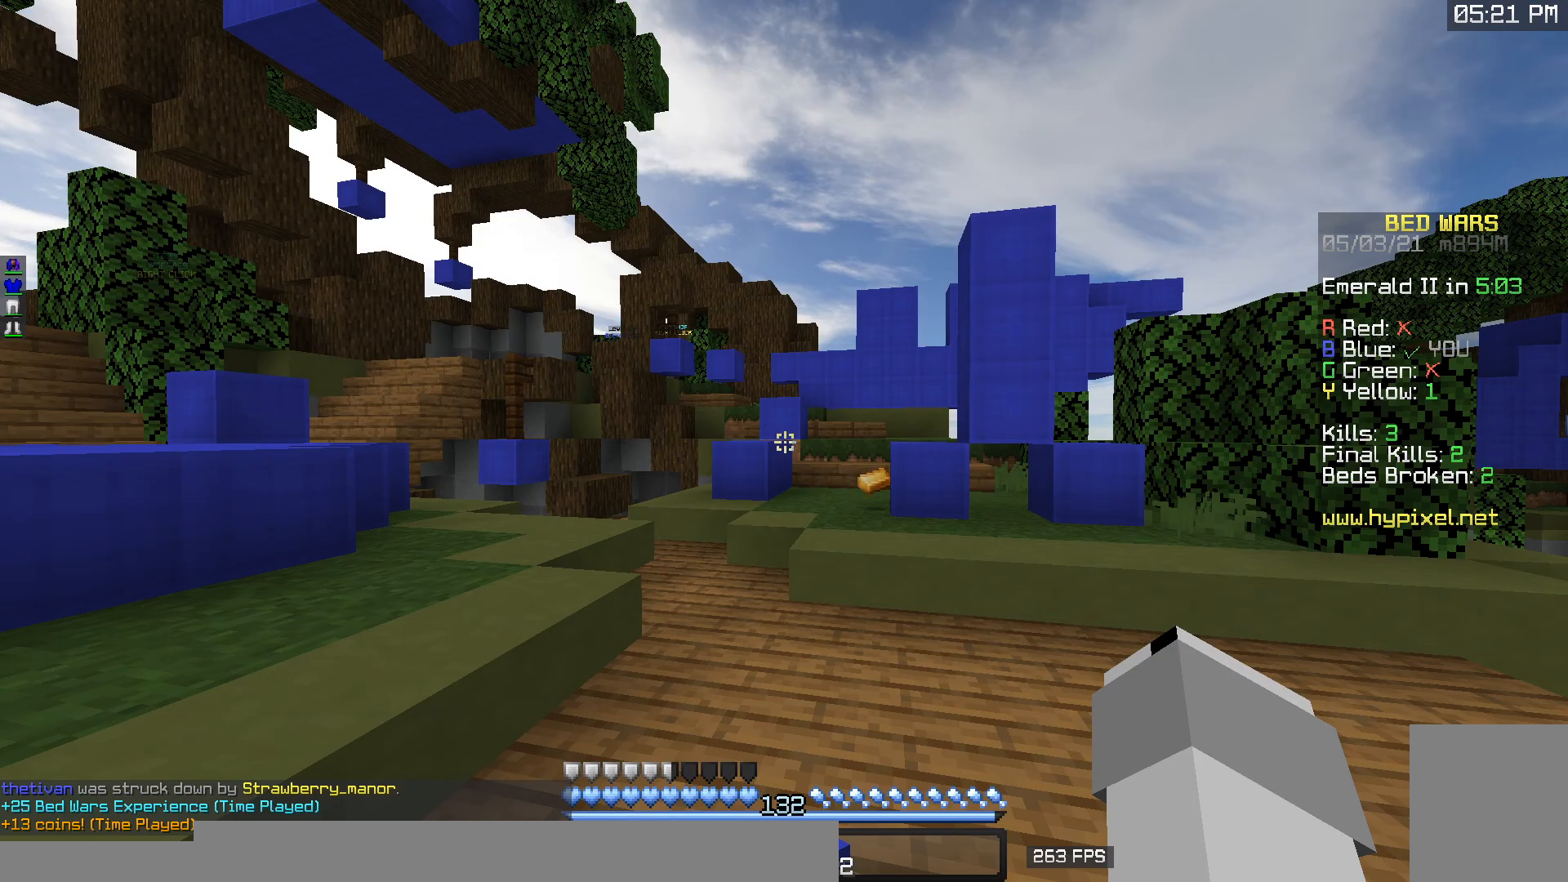
{"keys": ["d", "w"], "mouse": [], "events": [[17, "d", "down"], [133, "w", "down"]]}